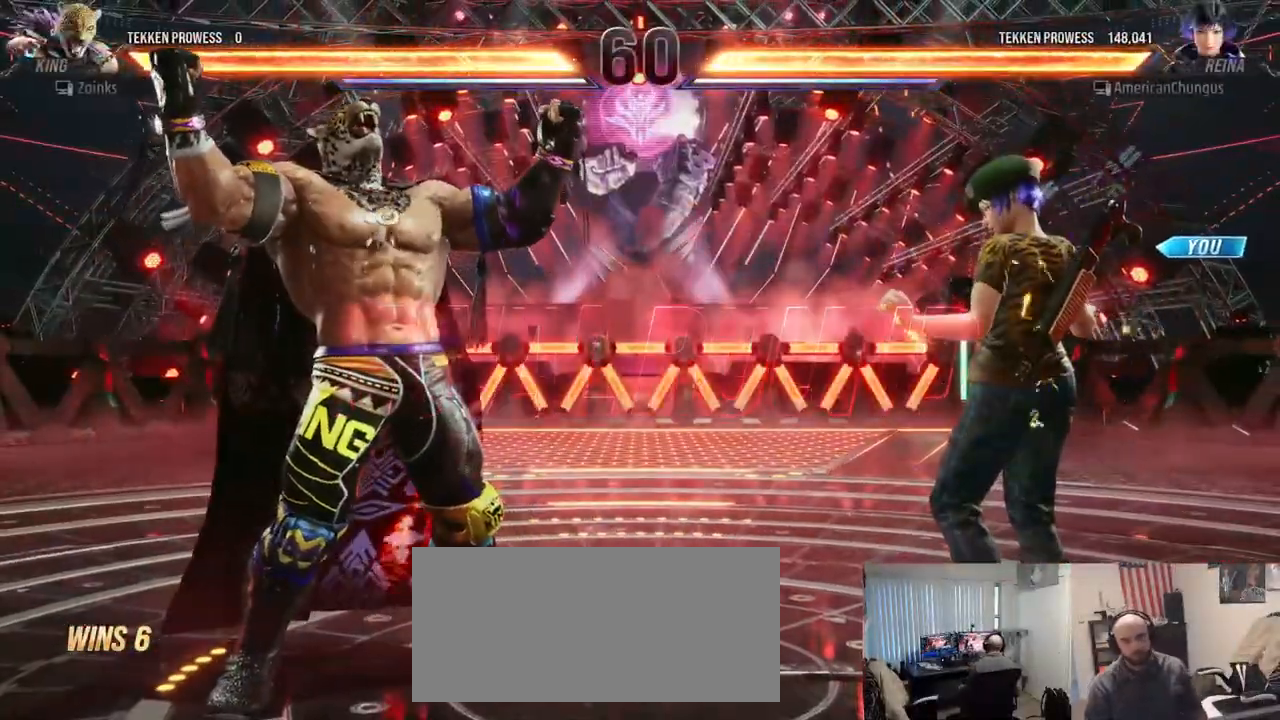
Gameplay with a controller (arcade stick); each line is a JSON object with the inputs held at the frame after it. "events" lists button and stick changes between this image and that frame as [ms after this image, input, new state], when the widget could be followed in between. Not read: L3 R3.
{"buttons": ["TRIANGLE"], "left_stick": "center", "events": [[300, "TRIANGLE", "down"], [333, "TRIANGLE", "up"], [367, "SQUARE", "down"], [383, "SQUARE", "up"], [500, "TRIANGLE", "down"]]}
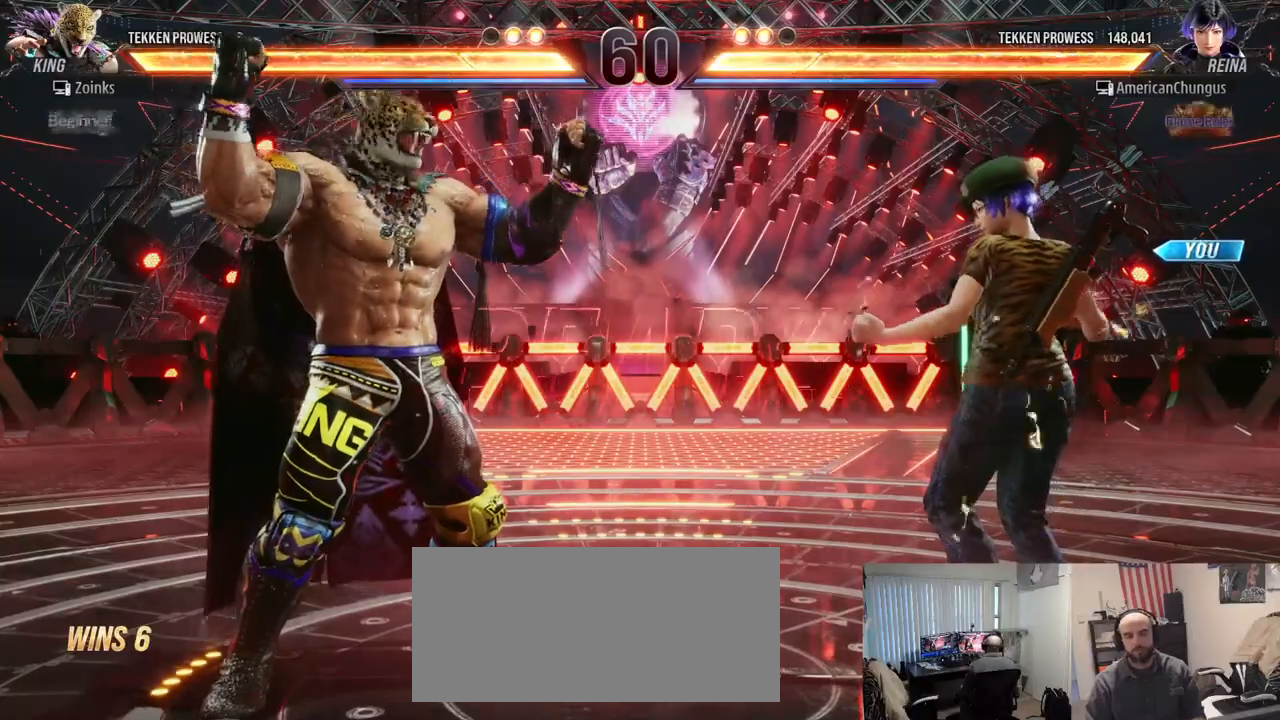
{"buttons": [], "left_stick": "center", "events": [[67, "TRIANGLE", "up"], [217, "TRIANGLE", "down"], [267, "TRIANGLE", "up"], [401, "TRIANGLE", "down"], [434, "TRIANGLE", "up"]]}
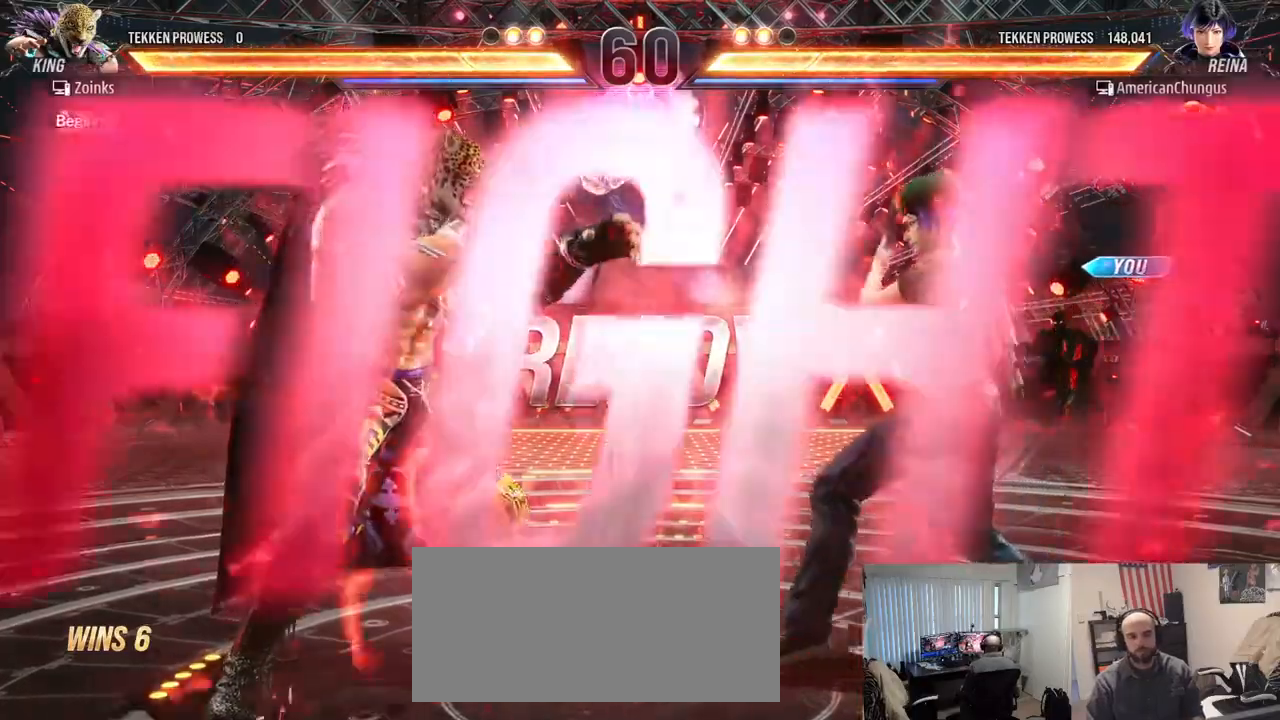
{"buttons": [], "left_stick": "center", "events": []}
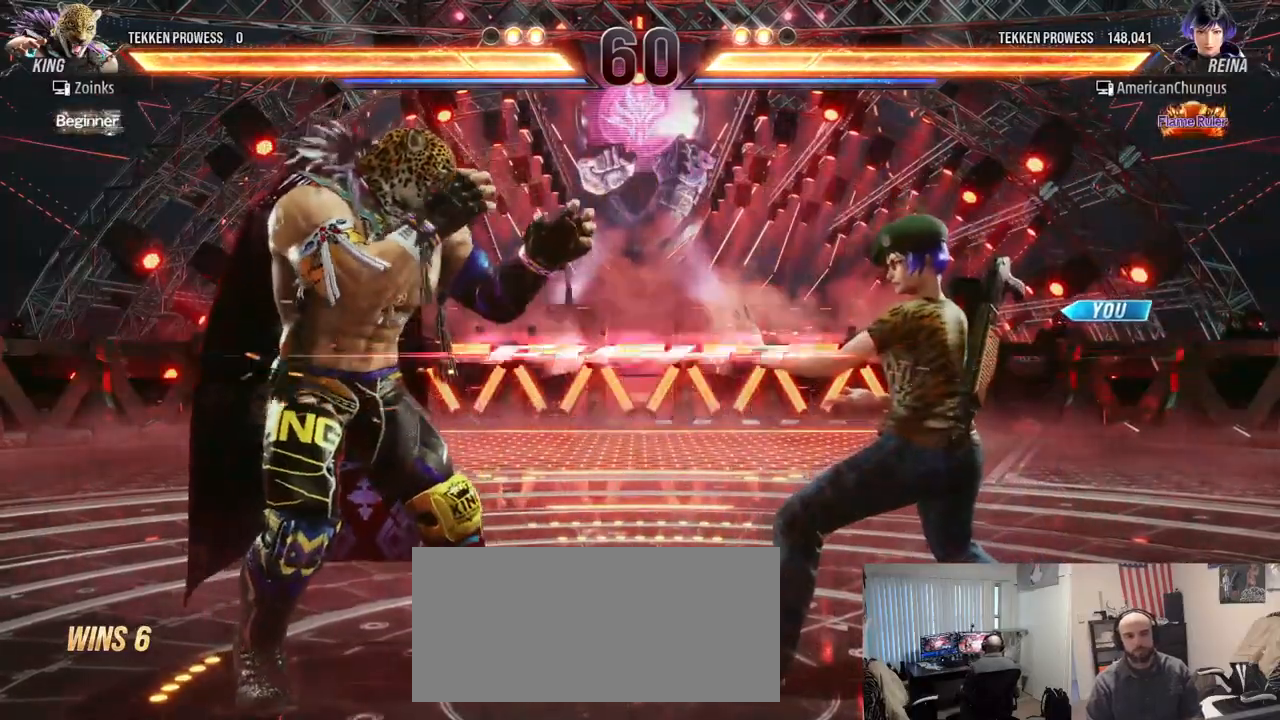
{"buttons": [], "left_stick": "center", "events": [[50, "left_stick", "down"], [117, "CIRCLE", "down"], [167, "CIRCLE", "up"], [234, "CIRCLE", "down"], [301, "CIRCLE", "up"], [401, "left_stick", "center"]]}
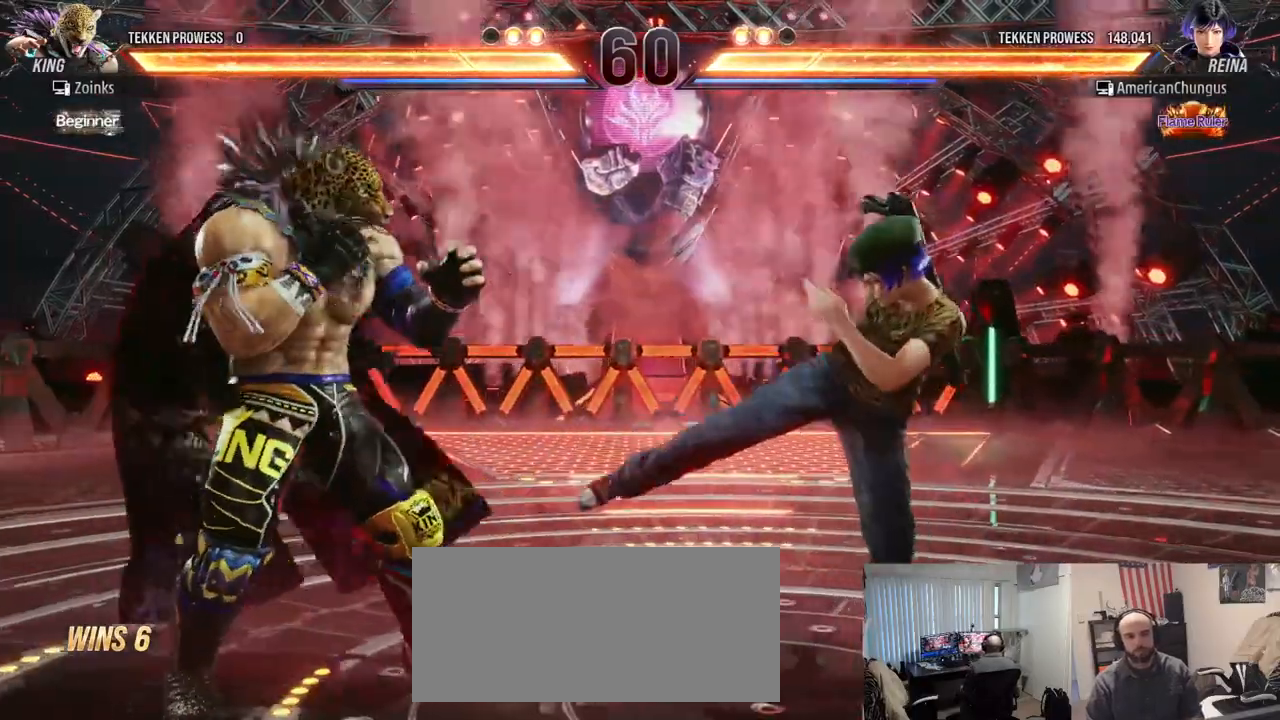
{"buttons": [], "left_stick": "right", "events": [[183, "left_stick", "right"], [283, "left_stick", "center"], [367, "left_stick", "right"]]}
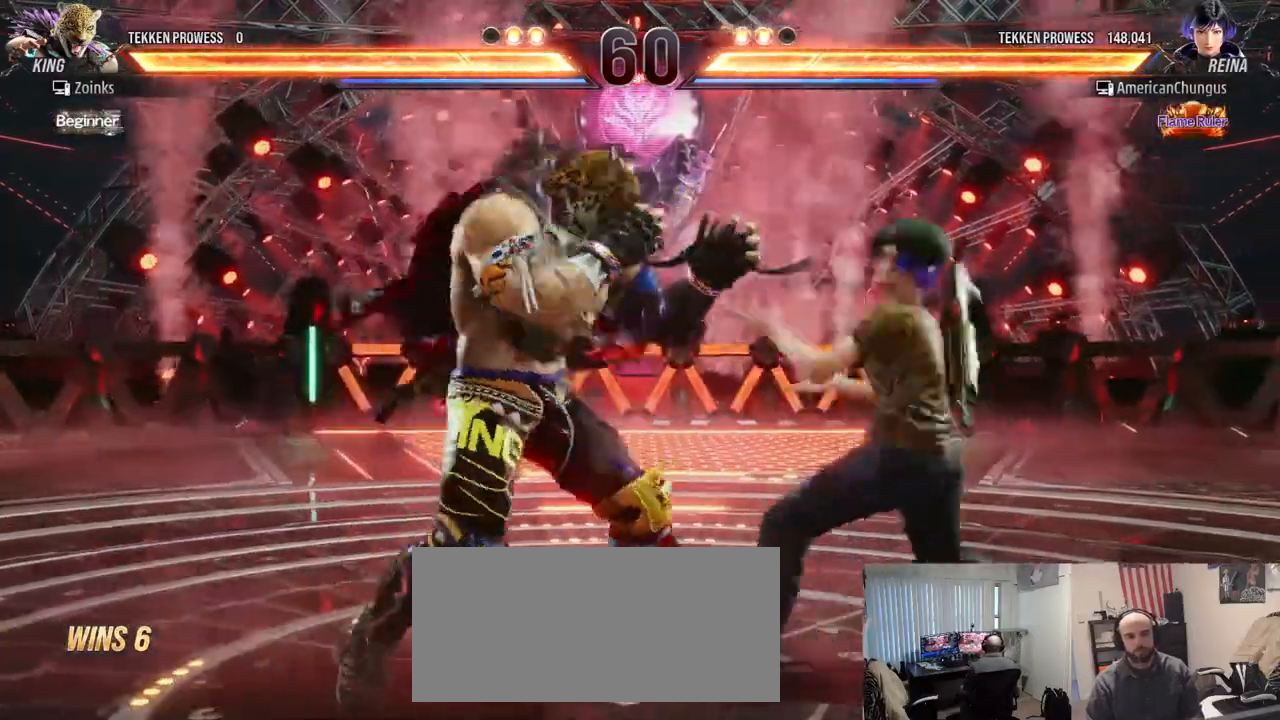
{"buttons": [], "left_stick": "center", "events": [[367, "left_stick", "center"]]}
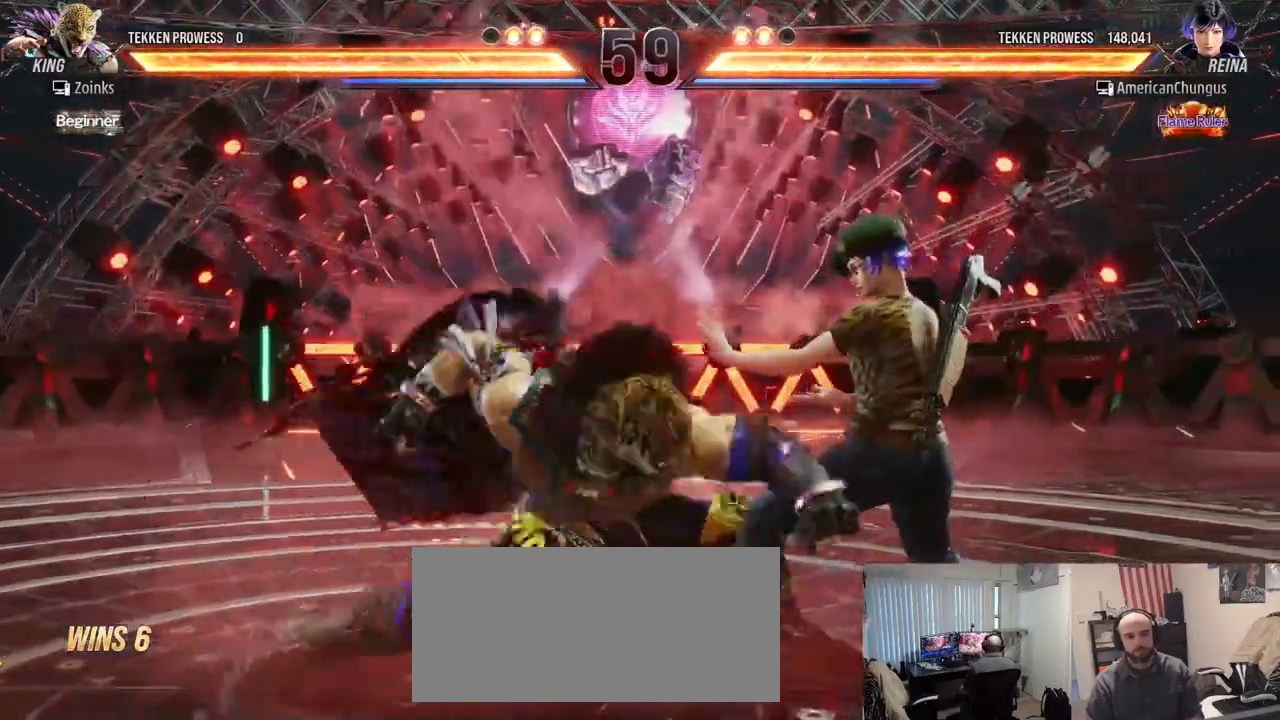
{"buttons": [], "left_stick": "center", "events": [[50, "left_stick", "right"], [250, "left_stick", "center"]]}
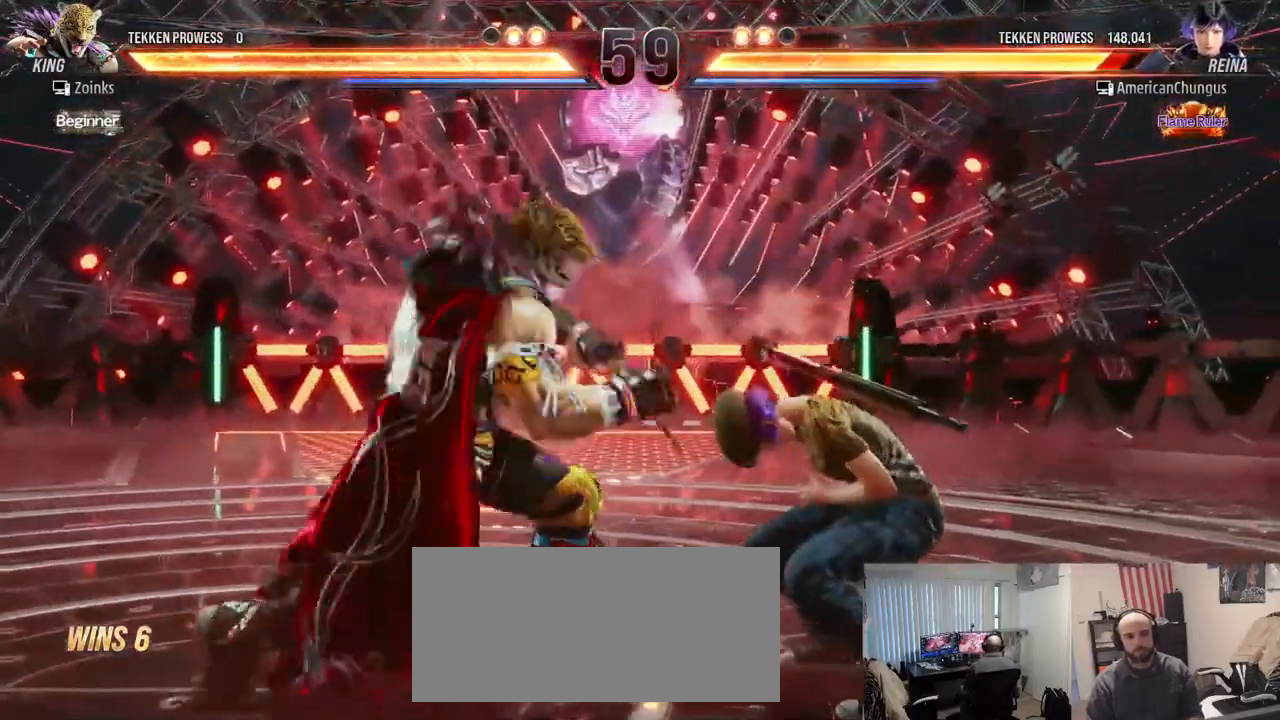
{"buttons": [], "left_stick": "right", "events": [[67, "left_stick", "right"]]}
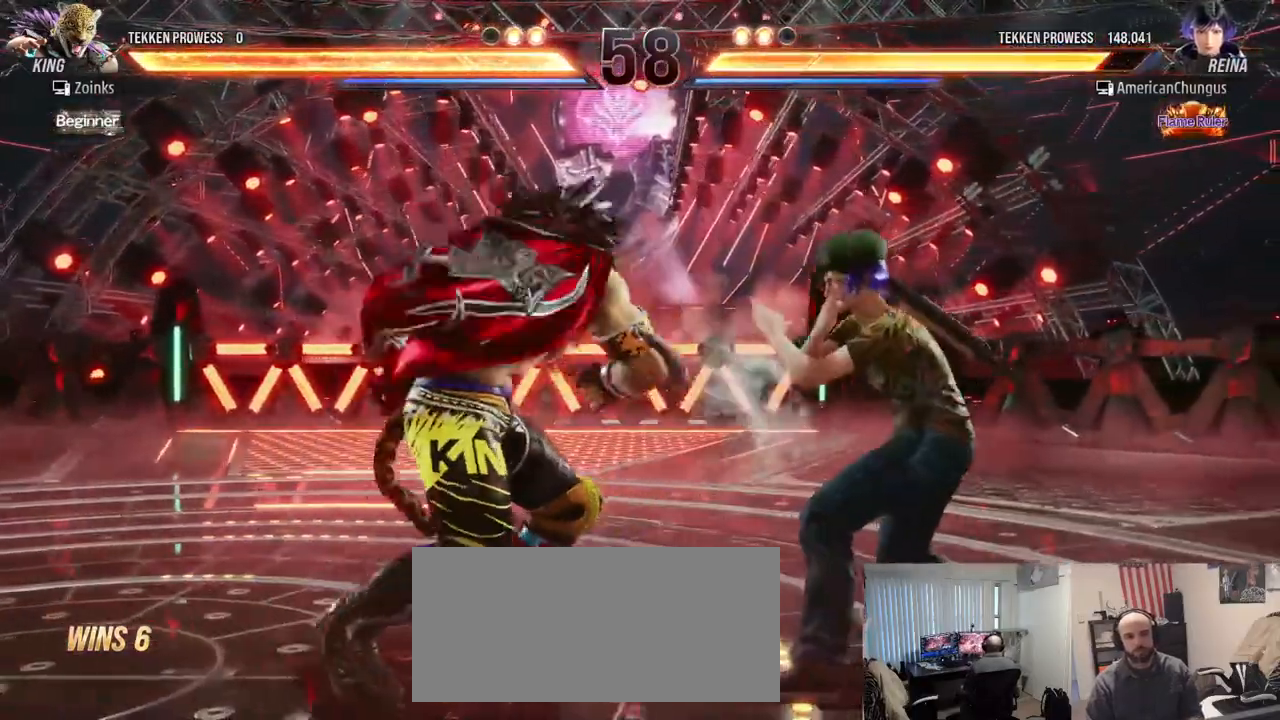
{"buttons": [], "left_stick": "center", "events": [[150, "left_stick", "down-right"], [183, "TRIANGLE", "down"], [267, "TRIANGLE", "up"], [283, "left_stick", "center"]]}
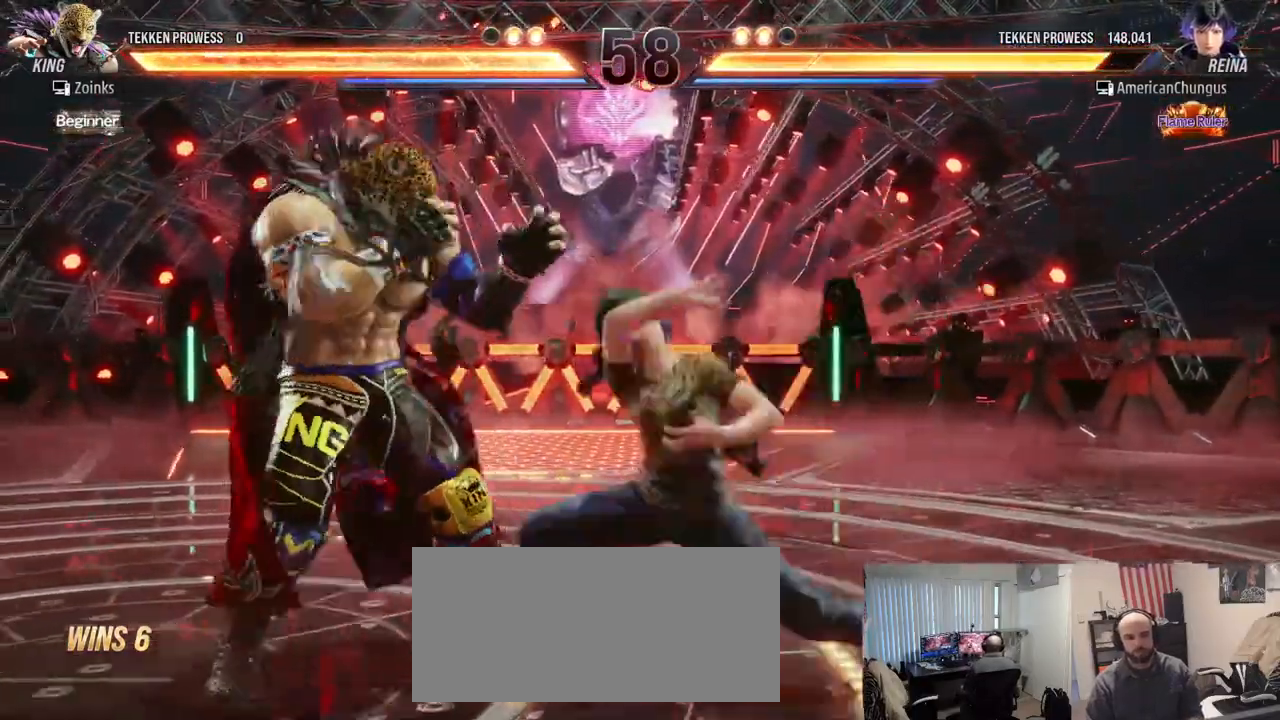
{"buttons": [], "left_stick": "center", "events": []}
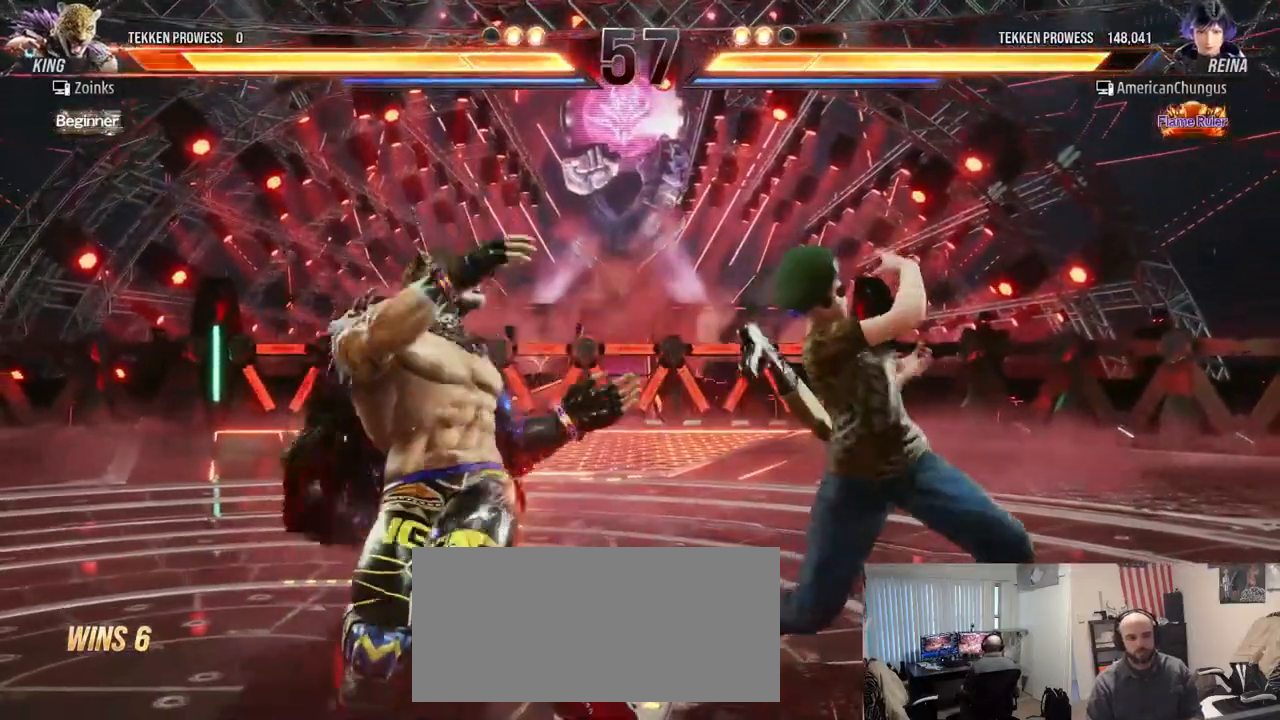
{"buttons": [], "left_stick": "right", "events": [[150, "left_stick", "right"], [250, "left_stick", "center"], [300, "left_stick", "right"]]}
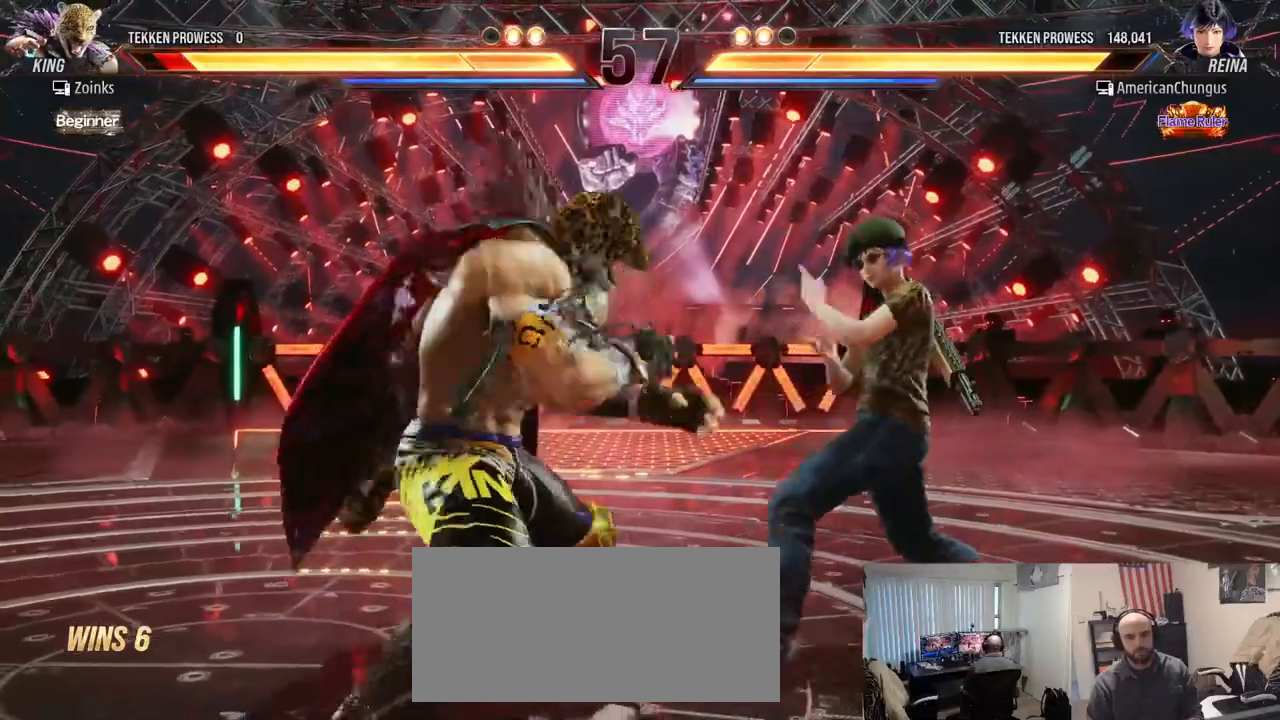
{"buttons": ["TRIANGLE"], "left_stick": "center", "events": [[401, "left_stick", "center"], [501, "TRIANGLE", "down"]]}
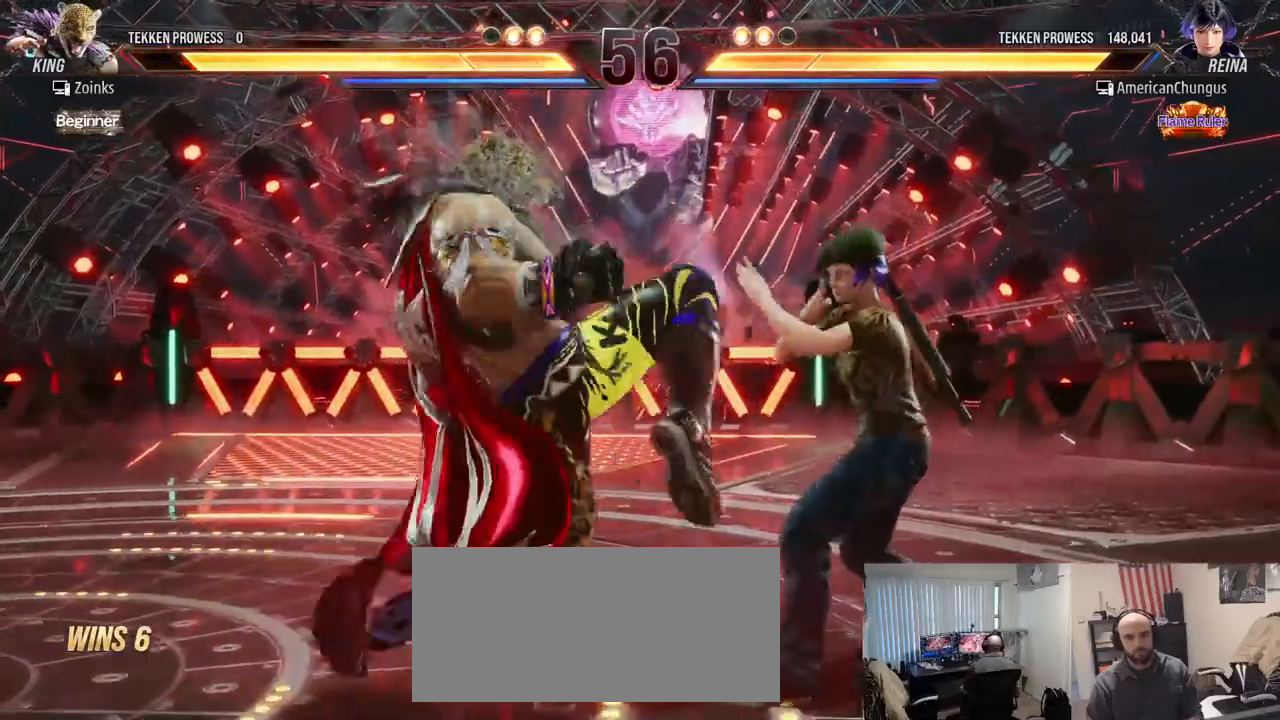
{"buttons": ["SQUARE"], "left_stick": "center", "events": [[50, "TRIANGLE", "up"], [133, "TRIANGLE", "down"], [183, "TRIANGLE", "up"], [267, "TRIANGLE", "down"], [317, "TRIANGLE", "up"], [500, "SQUARE", "down"]]}
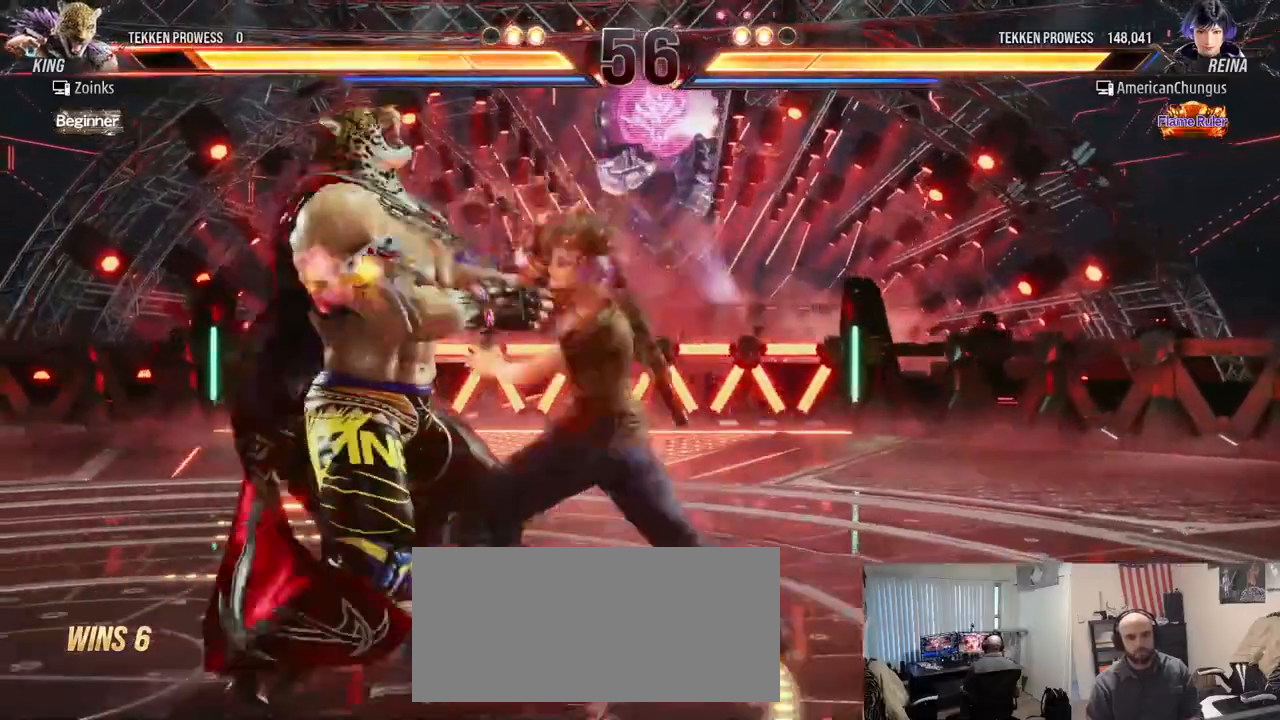
{"buttons": [], "left_stick": "center", "events": [[67, "SQUARE", "up"]]}
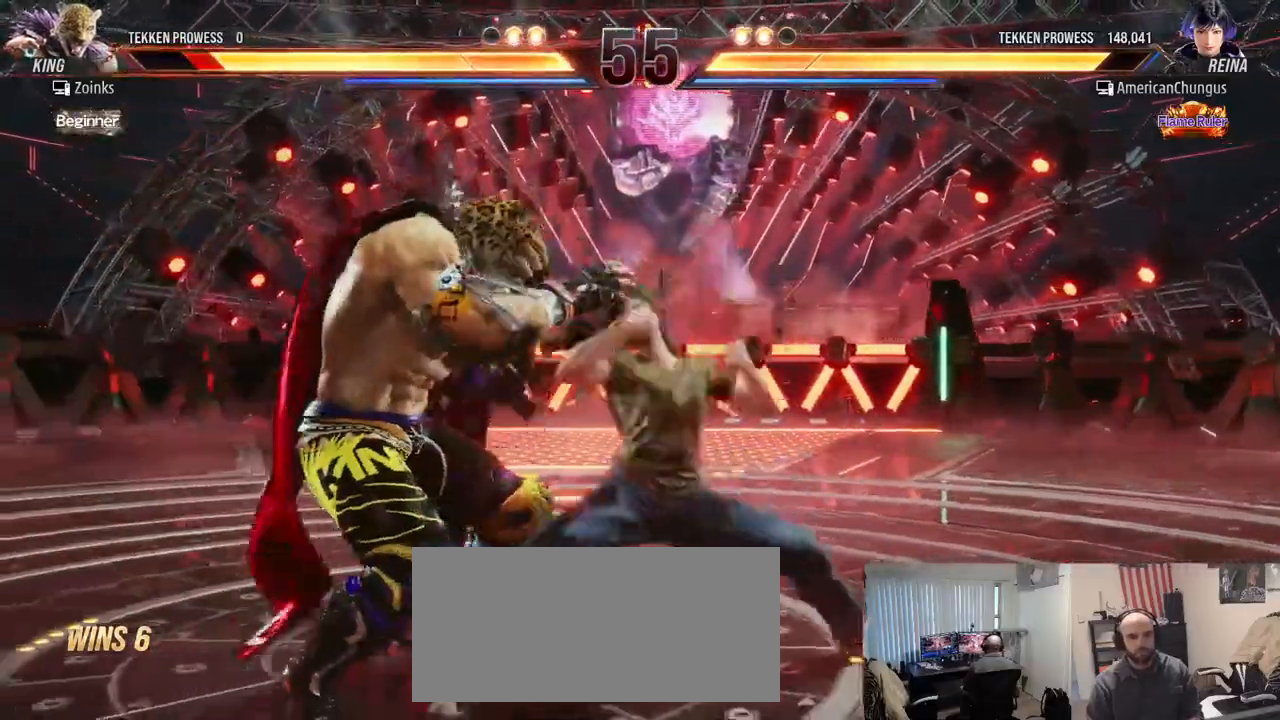
{"buttons": [], "left_stick": "right", "events": [[333, "left_stick", "right"]]}
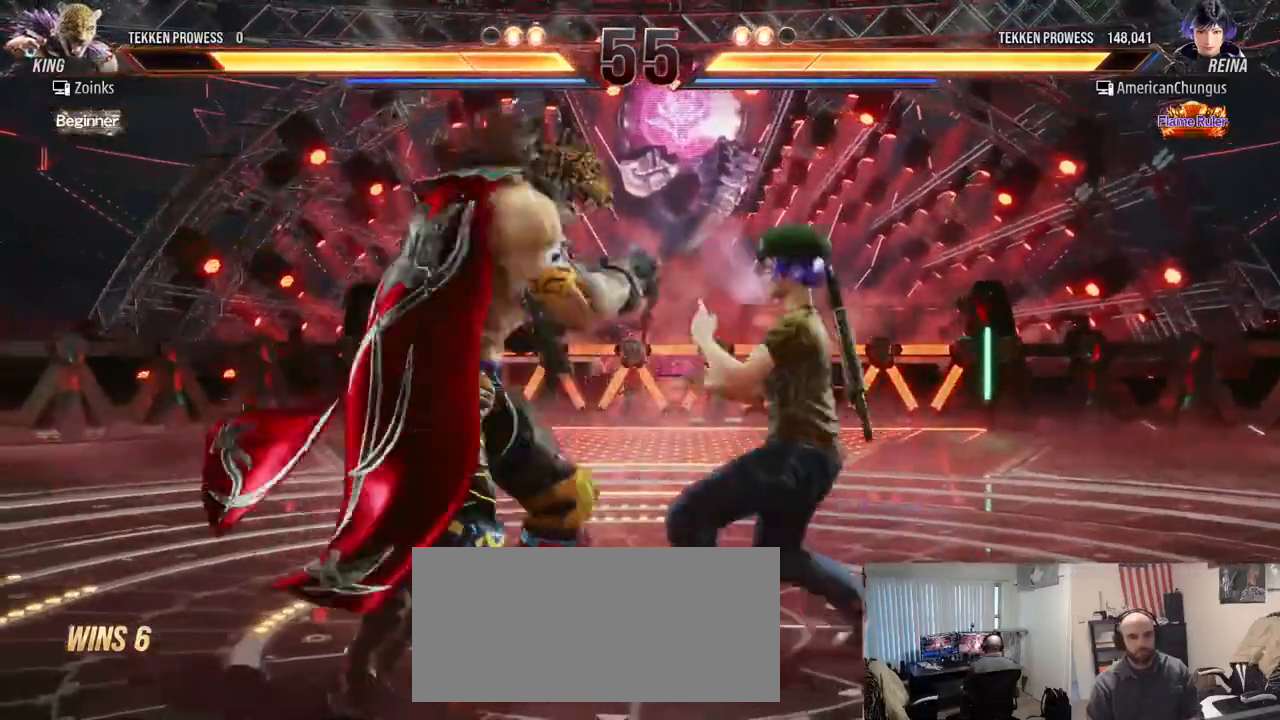
{"buttons": [], "left_stick": "center", "events": [[467, "left_stick", "center"]]}
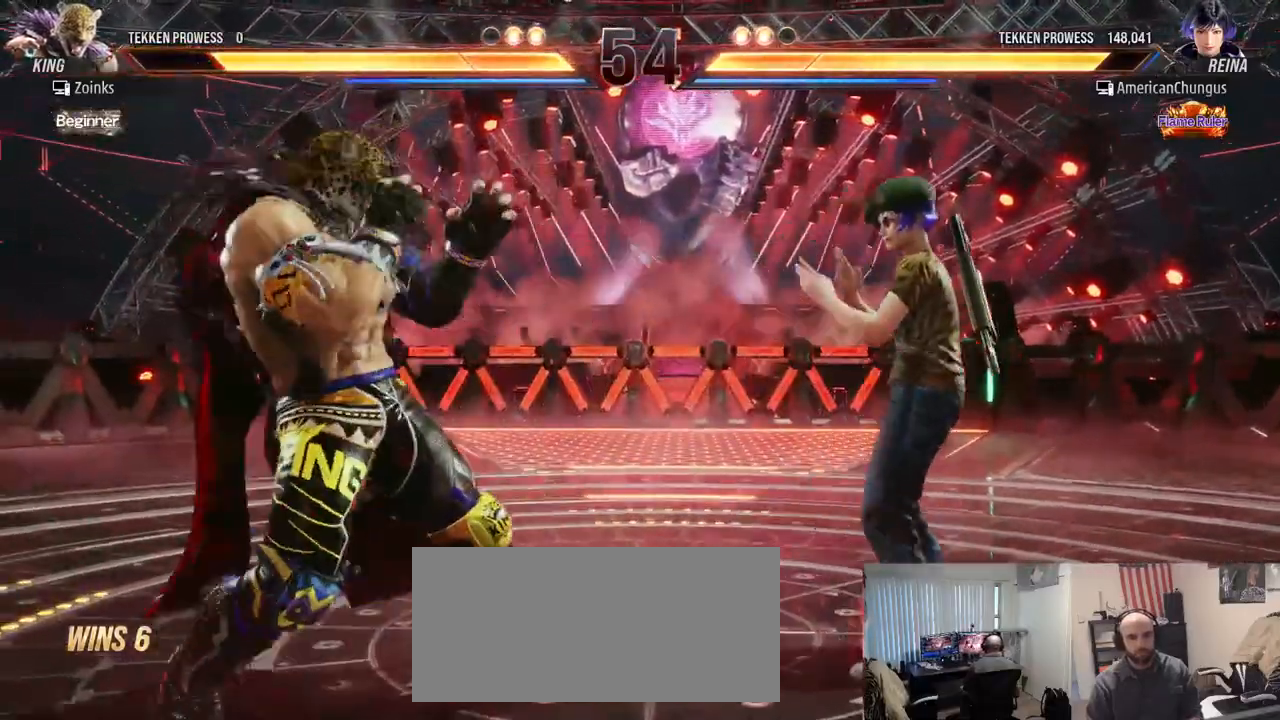
{"buttons": [], "left_stick": "center", "events": [[50, "left_stick", "right"], [133, "left_stick", "center"], [217, "left_stick", "right"], [317, "left_stick", "center"], [400, "left_stick", "down"], [484, "left_stick", "center"]]}
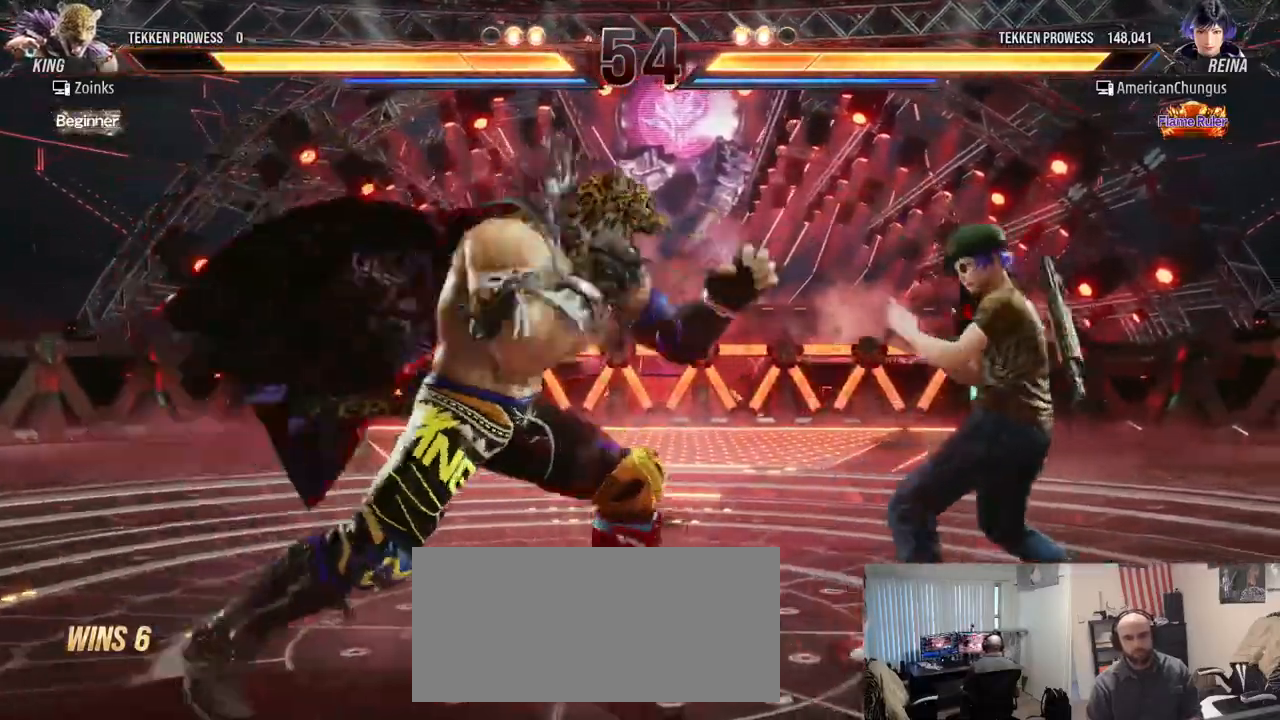
{"buttons": [], "left_stick": "center", "events": [[84, "left_stick", "right"], [417, "left_stick", "center"]]}
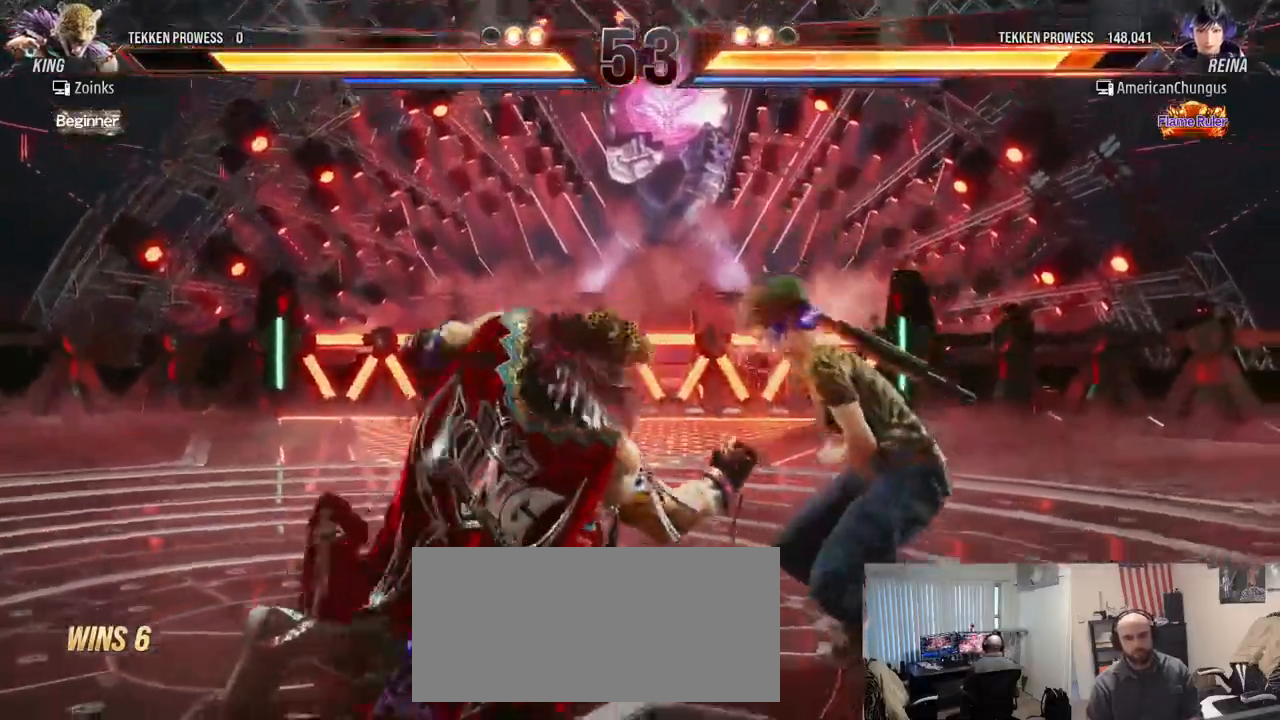
{"buttons": [], "left_stick": "right", "events": [[267, "left_stick", "right"], [367, "left_stick", "center"], [433, "left_stick", "right"]]}
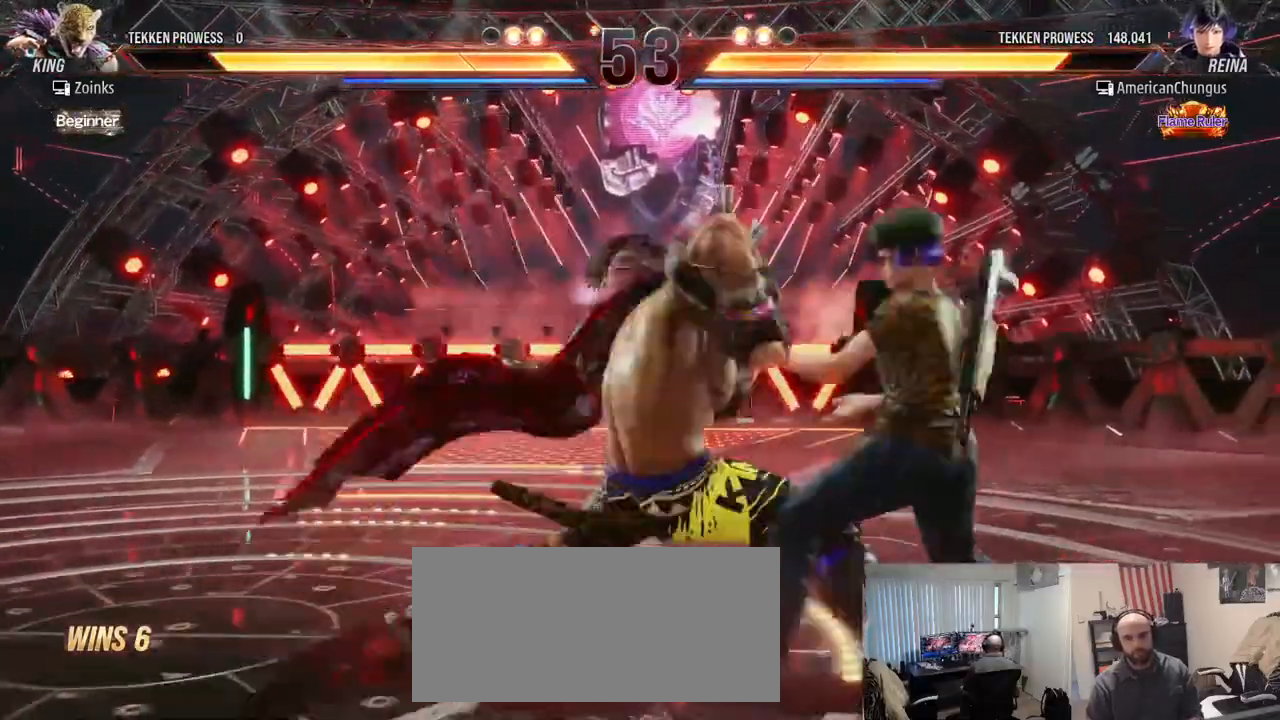
{"buttons": [], "left_stick": "center", "events": [[200, "left_stick", "center"]]}
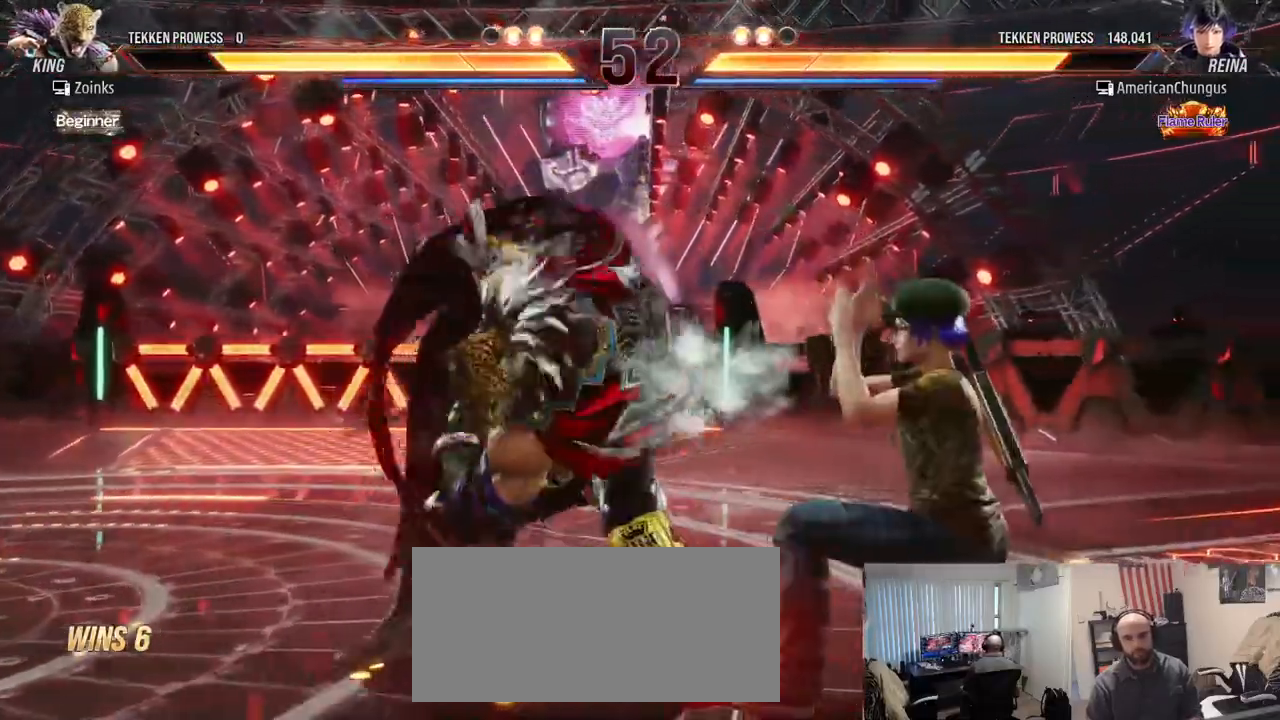
{"buttons": [], "left_stick": "center", "events": []}
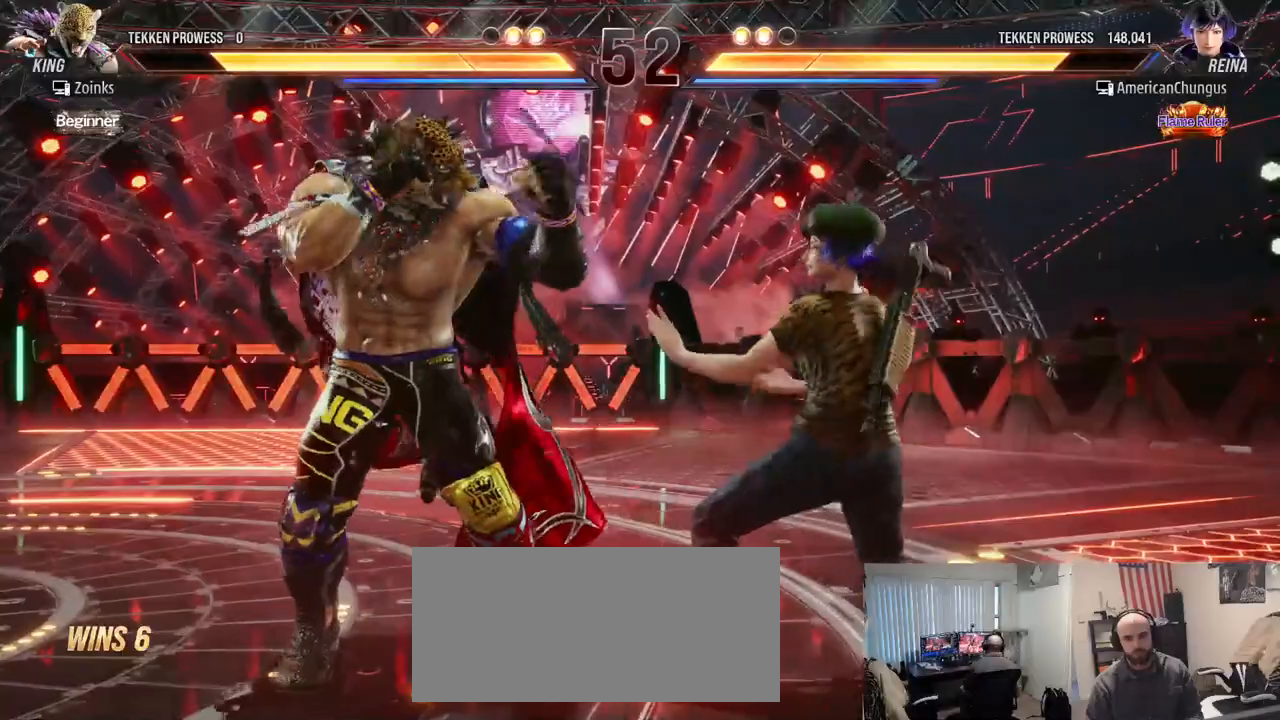
{"buttons": [], "left_stick": "left", "events": [[67, "left_stick", "left"], [134, "left_stick", "center"], [200, "left_stick", "left"], [250, "TRIANGLE", "down"], [301, "TRIANGLE", "up"], [451, "CIRCLE", "down"], [467, "CIRCLE", "up"]]}
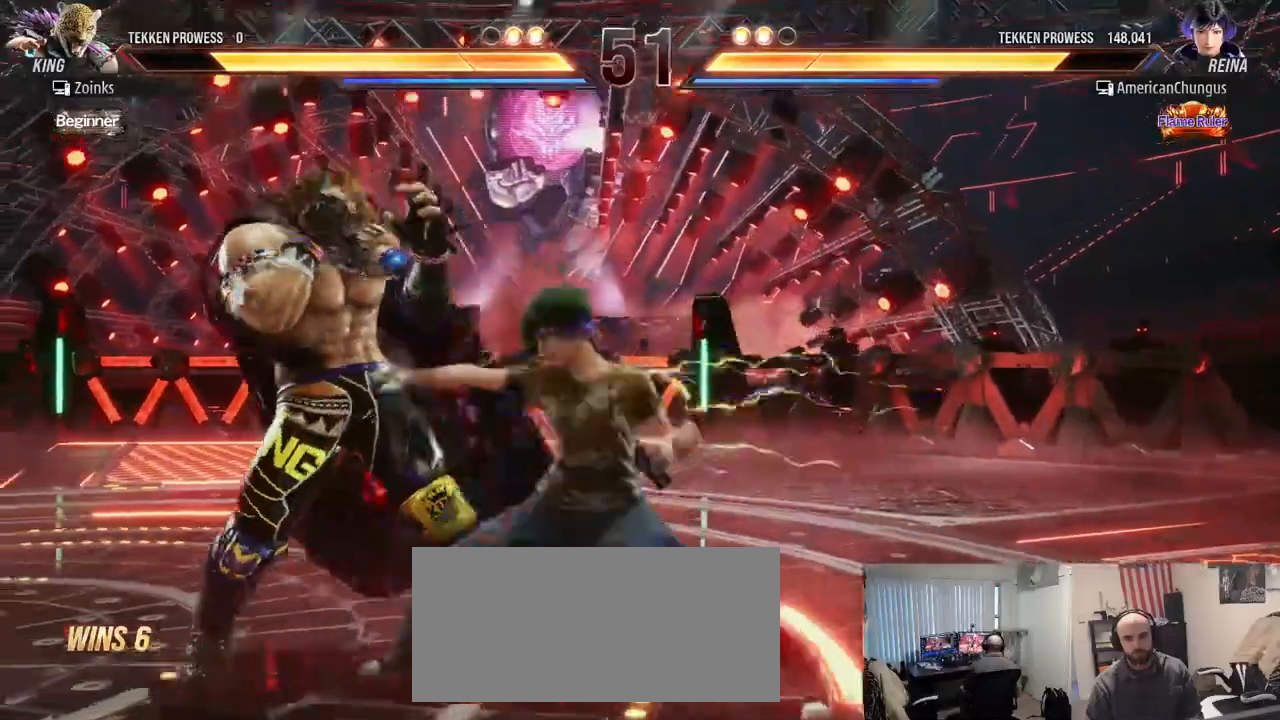
{"buttons": [], "left_stick": "left", "events": [[100, "CIRCLE", "down"], [150, "CIRCLE", "up"], [283, "CIRCLE", "down"], [317, "CIRCLE", "up"], [433, "CIRCLE", "down"], [467, "CIRCLE", "up"]]}
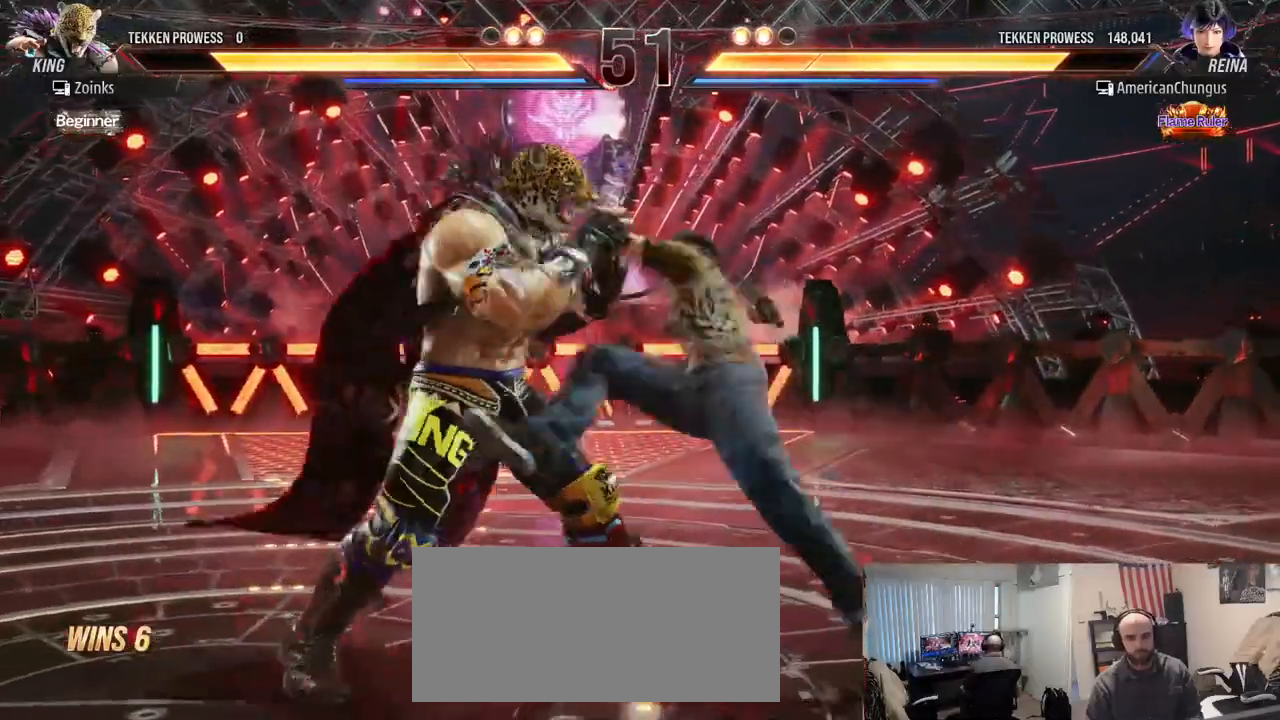
{"buttons": [], "left_stick": "right", "events": [[50, "CIRCLE", "down"], [134, "CIRCLE", "up"], [200, "left_stick", "center"], [417, "left_stick", "right"]]}
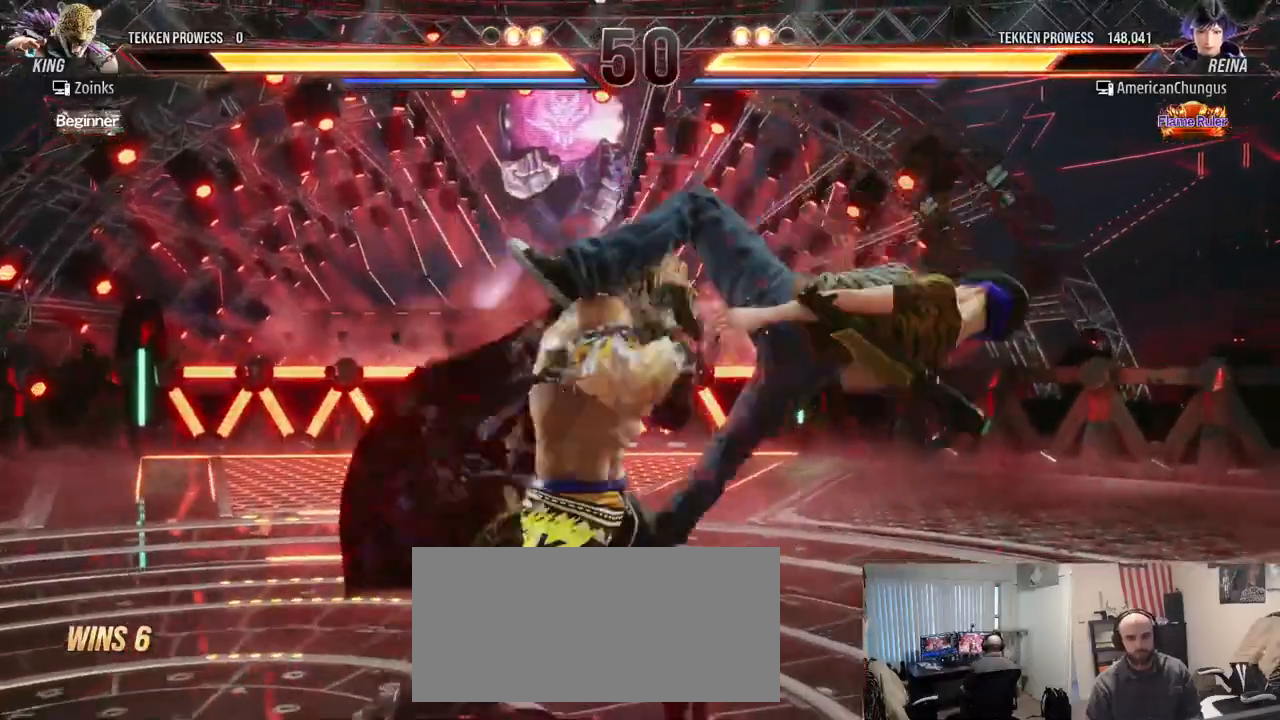
{"buttons": [], "left_stick": "center", "events": [[33, "left_stick", "center"]]}